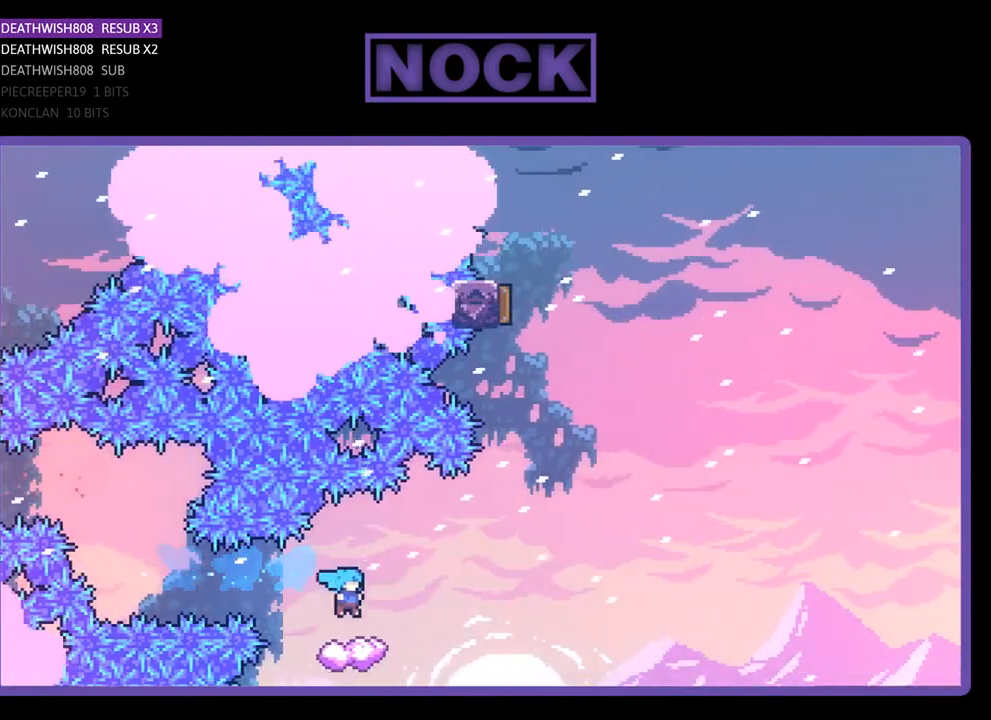
Gameplay with a controller (PlayStation layout); each line is a JSON object with the inputs held at the frame after it. "events" lists button and stick changes between this image and that frame as [ms after this image, input, new state], when the widget could be followed in between. Not read: left_stick.
{"buttons": ["CROSS", "R2", "DPAD_RIGHT"], "right_stick": "center", "events": [[67, "DPAD_RIGHT", "down"], [133, "CROSS", "down"]]}
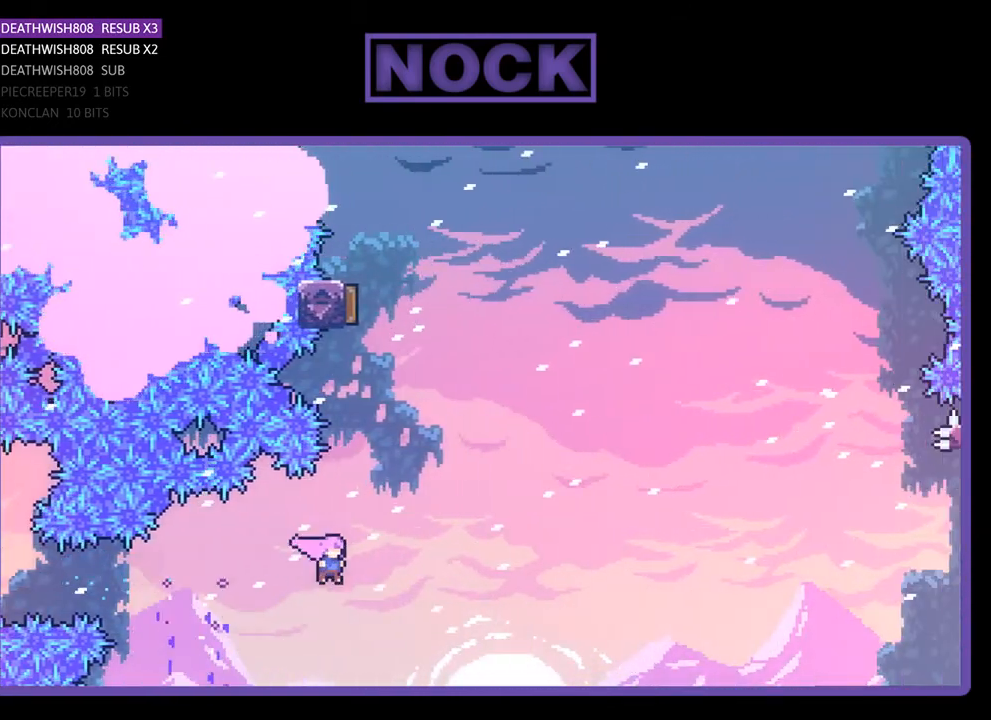
{"buttons": ["CIRCLE", "R2", "DPAD_UP"], "right_stick": "center", "events": [[33, "CROSS", "up"], [67, "DPAD_UP", "down"], [100, "DPAD_RIGHT", "up"], [133, "CIRCLE", "down"], [333, "CIRCLE", "up"], [467, "CIRCLE", "down"]]}
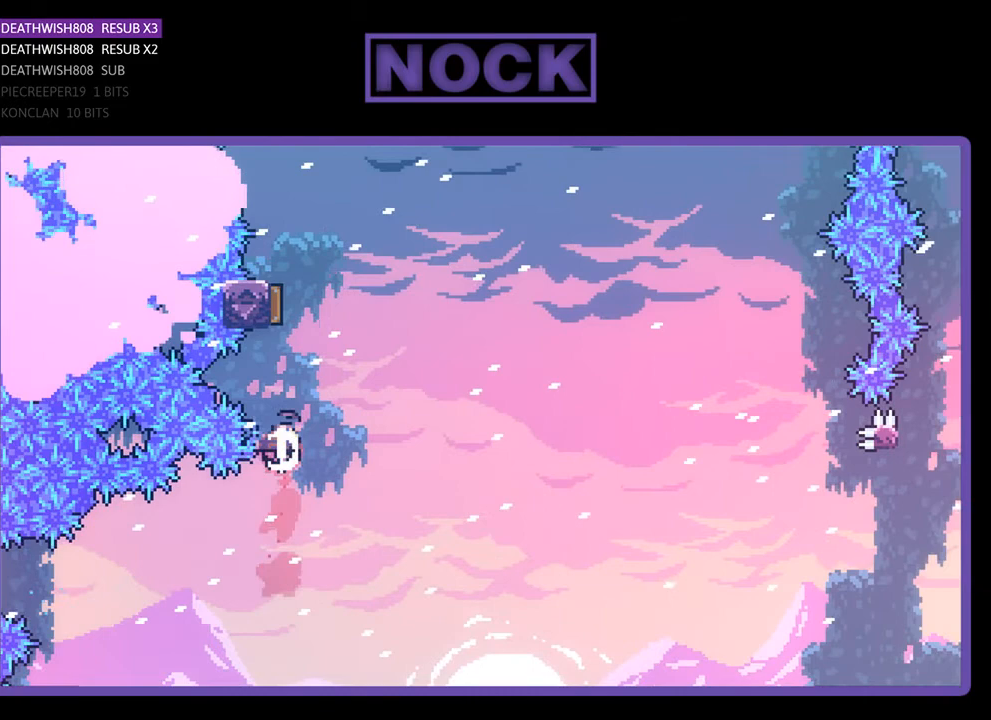
{"buttons": ["R2", "DPAD_RIGHT"], "right_stick": "center", "events": [[200, "DPAD_UP", "up"], [300, "CIRCLE", "up"], [300, "DPAD_RIGHT", "down"]]}
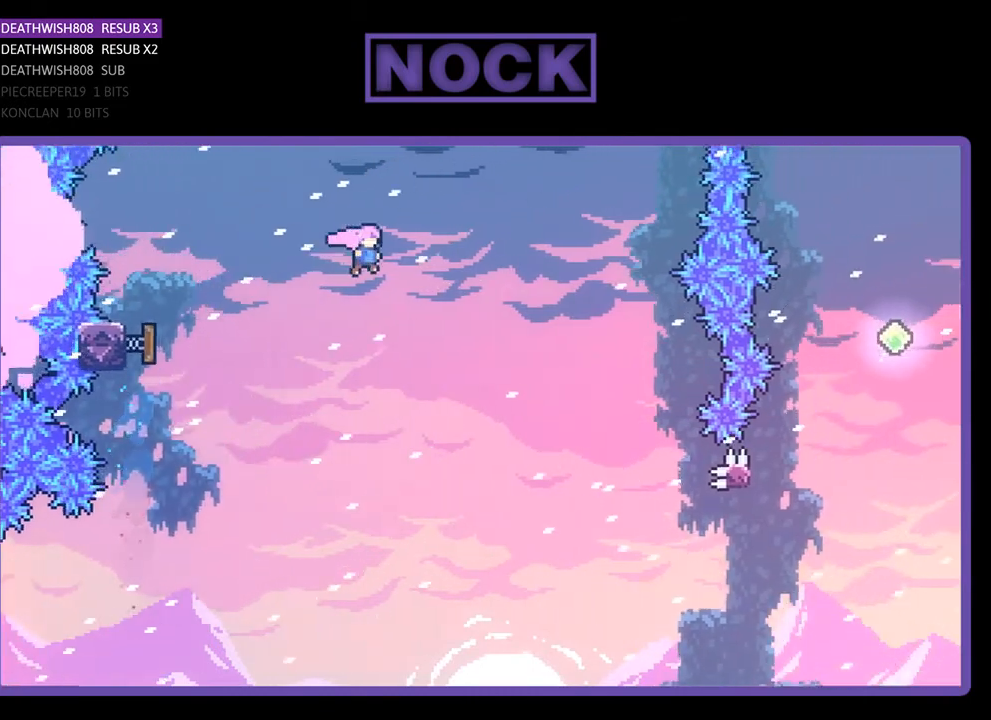
{"buttons": ["R2", "DPAD_RIGHT"], "right_stick": "center", "events": []}
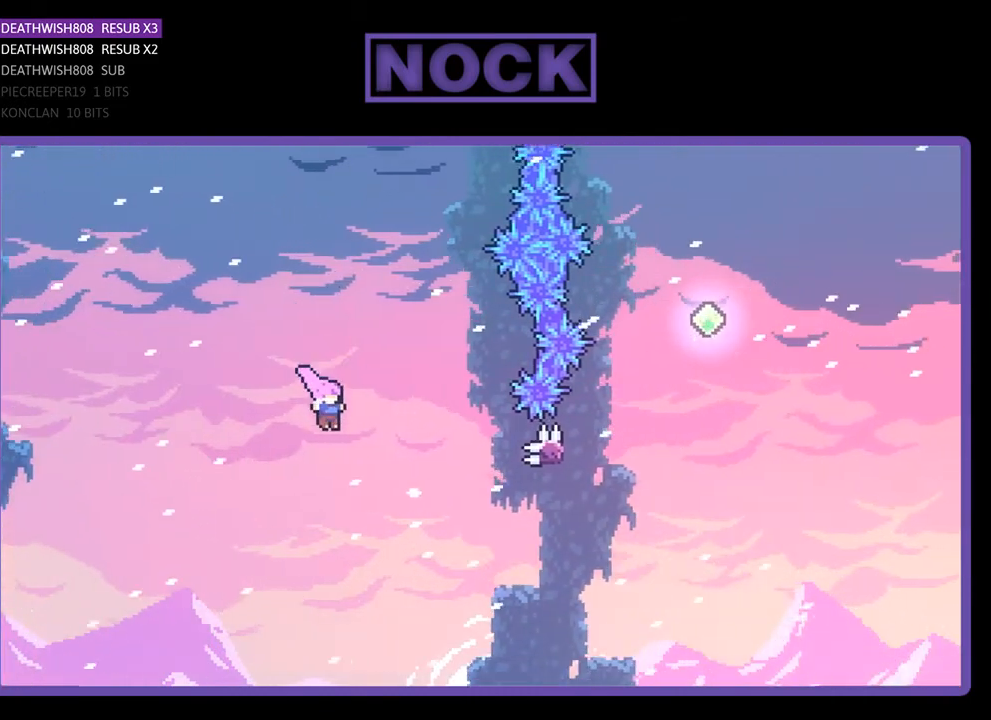
{"buttons": ["CIRCLE", "R2", "DPAD_RIGHT"], "right_stick": "center", "events": [[300, "CIRCLE", "down"]]}
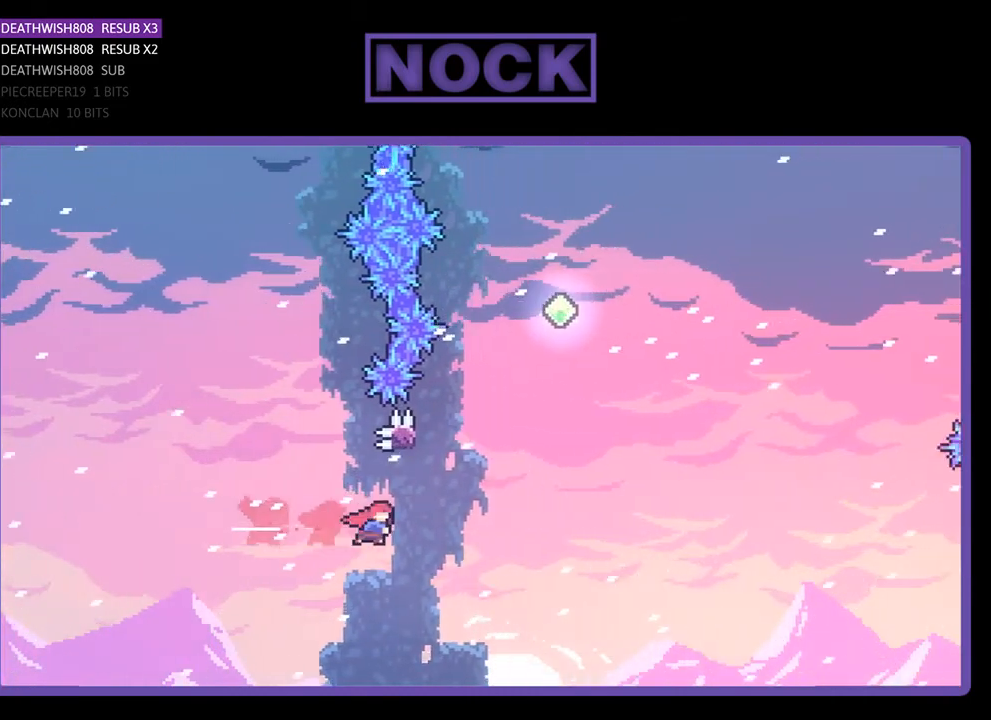
{"buttons": ["CROSS", "R2", "DPAD_RIGHT"], "right_stick": "center", "events": [[33, "CIRCLE", "up"], [100, "DPAD_RIGHT", "up"], [100, "DPAD_UP", "down"], [133, "CIRCLE", "down"], [267, "CIRCLE", "up"], [333, "CROSS", "down"], [333, "DPAD_RIGHT", "down"], [433, "DPAD_UP", "up"]]}
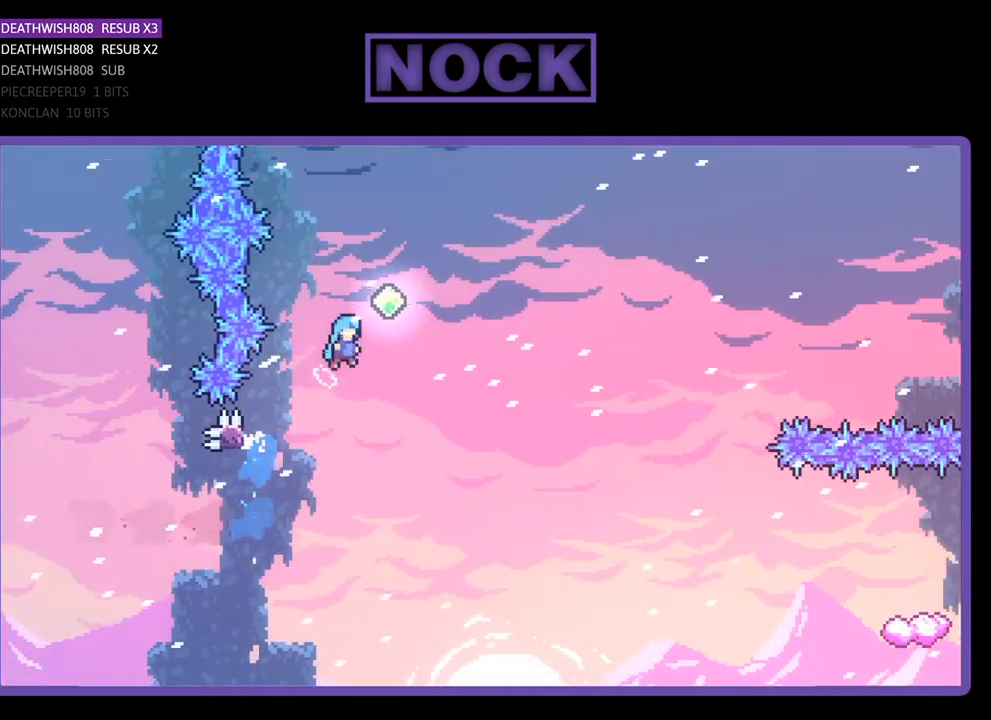
{"buttons": ["R2", "DPAD_RIGHT"], "right_stick": "center", "events": [[400, "CROSS", "up"]]}
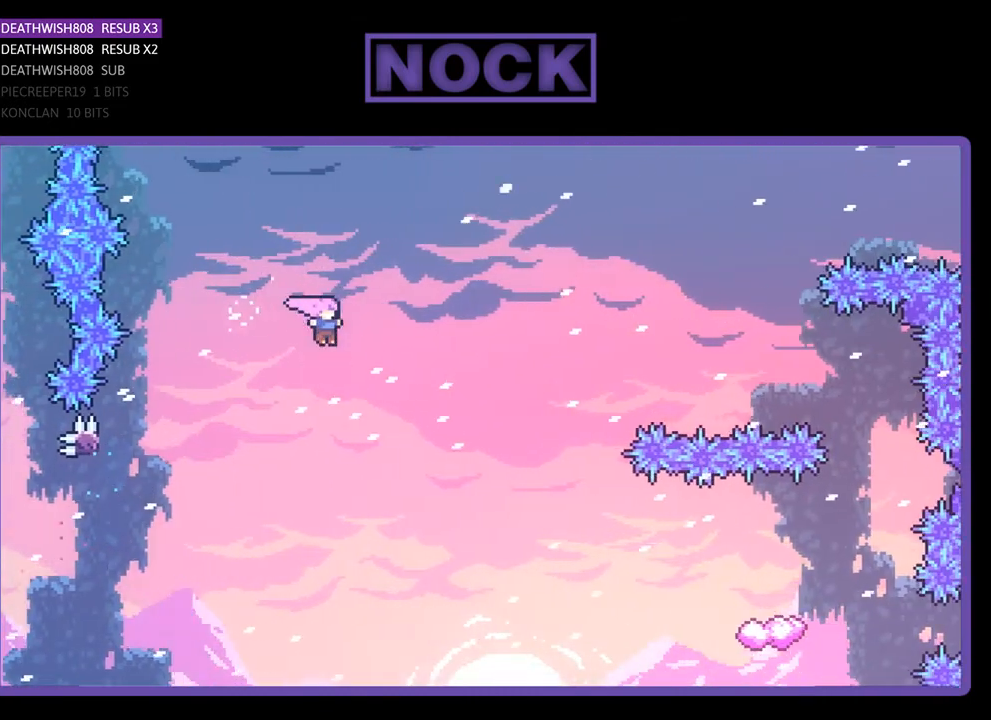
{"buttons": ["CIRCLE", "R2", "DPAD_RIGHT"], "right_stick": "center", "events": [[400, "CIRCLE", "down"]]}
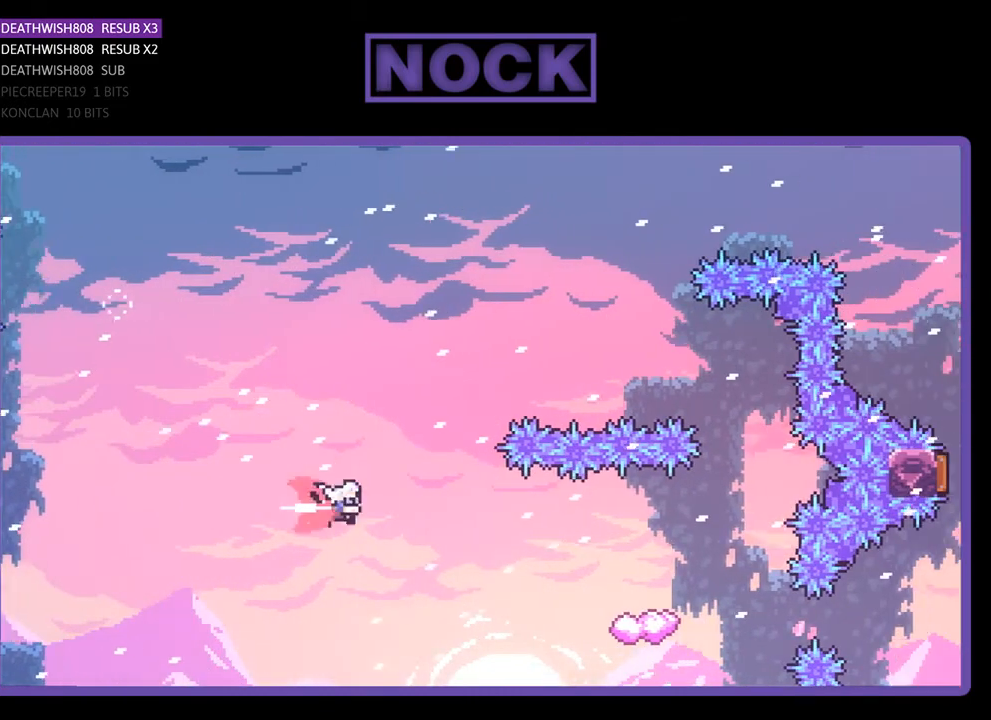
{"buttons": ["R2"], "right_stick": "center", "events": [[100, "CIRCLE", "up"], [200, "CIRCLE", "down"], [367, "CIRCLE", "up"], [467, "DPAD_RIGHT", "up"]]}
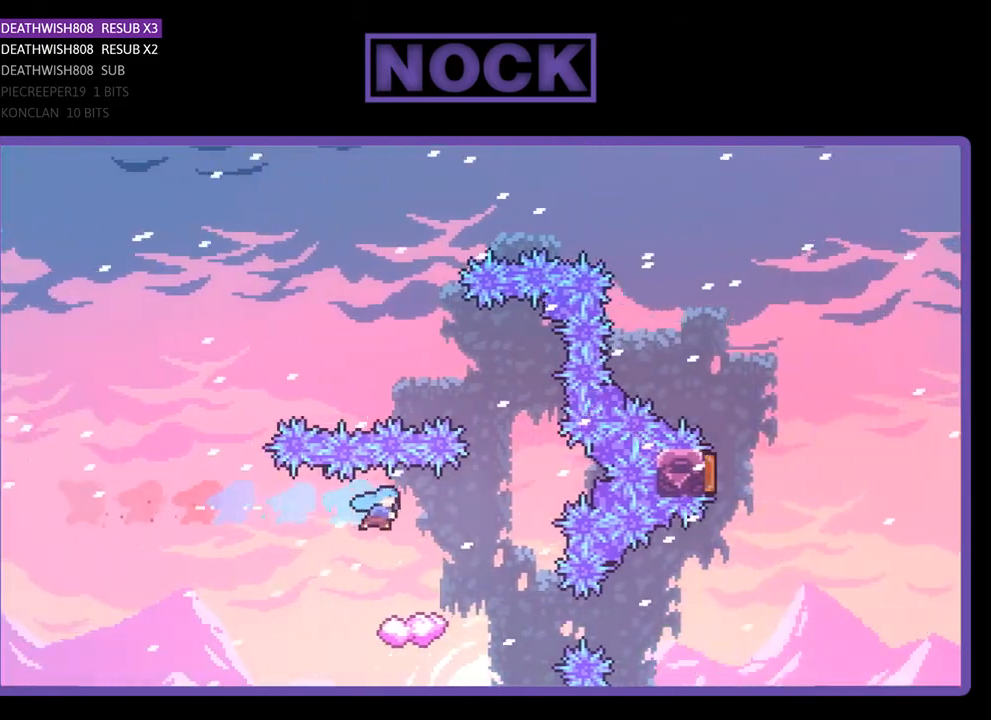
{"buttons": ["R2", "DPAD_UP", "DPAD_RIGHT"], "right_stick": "center", "events": [[367, "DPAD_RIGHT", "down"], [500, "DPAD_UP", "down"]]}
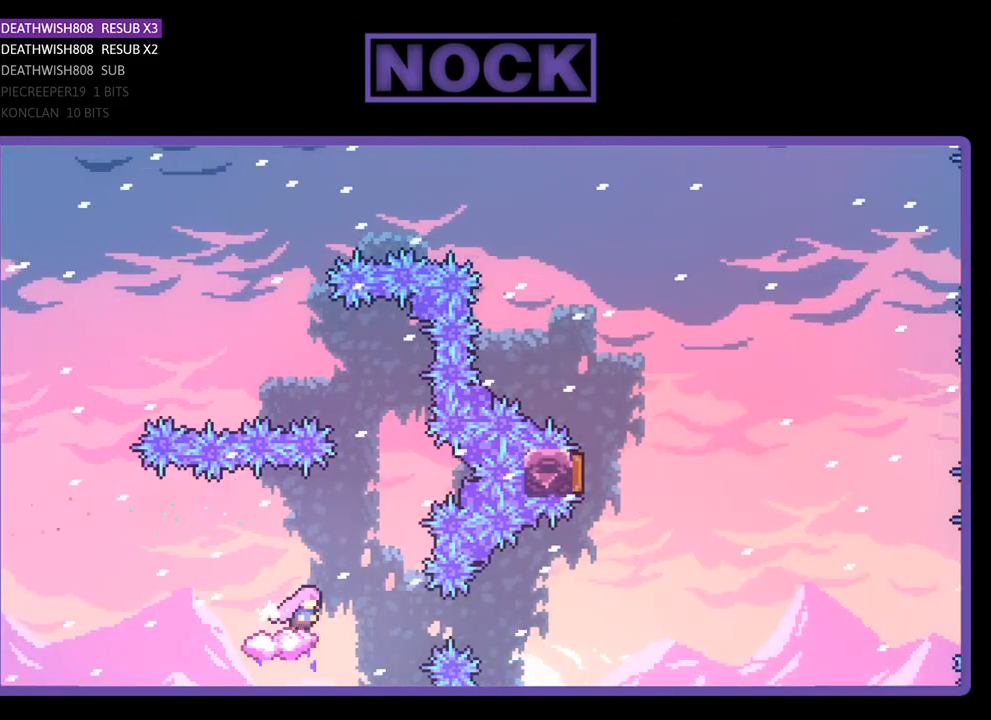
{"buttons": ["R2", "DPAD_UP"], "right_stick": "center", "events": [[33, "CROSS", "down"], [133, "DPAD_RIGHT", "up"], [200, "DPAD_LEFT", "down"], [500, "CROSS", "up"], [500, "DPAD_LEFT", "up"]]}
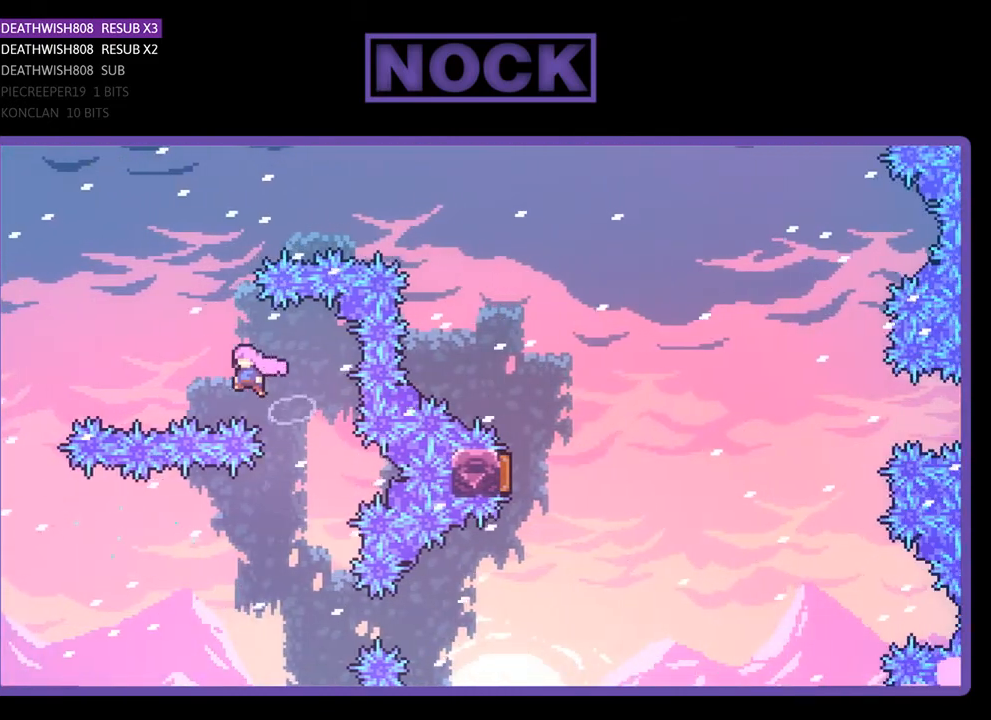
{"buttons": ["R2"], "right_stick": "center", "events": [[67, "CIRCLE", "down"], [167, "DPAD_LEFT", "down"], [233, "DPAD_LEFT", "up"], [400, "CIRCLE", "up"], [433, "DPAD_UP", "up"]]}
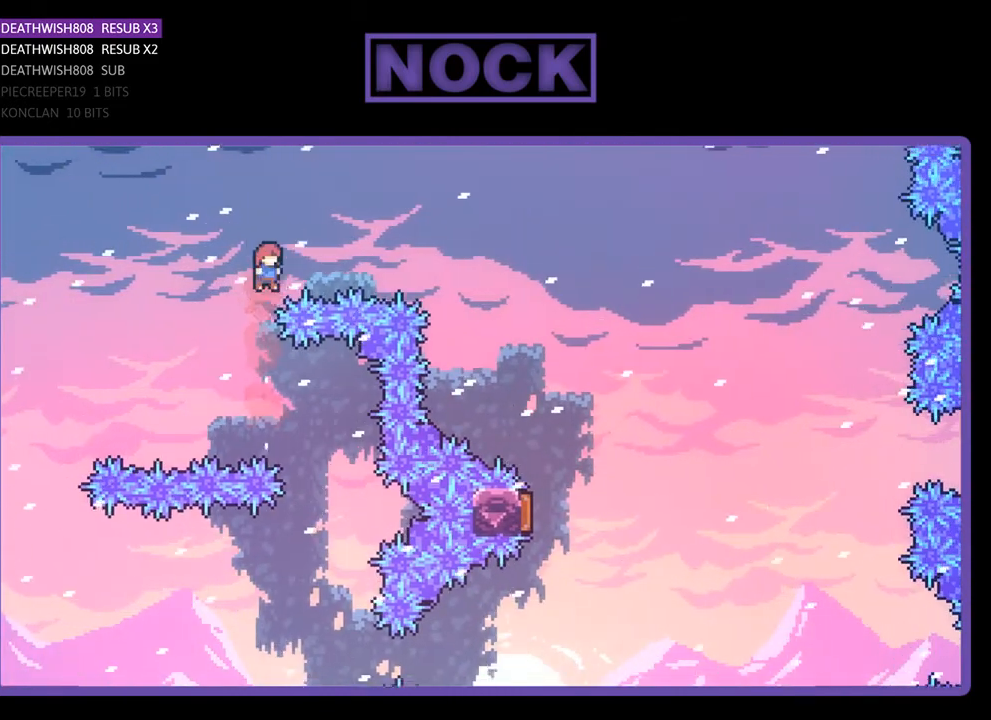
{"buttons": ["CIRCLE", "R2", "DPAD_UP", "DPAD_RIGHT"], "right_stick": "center", "events": [[33, "DPAD_RIGHT", "down"], [67, "CIRCLE", "down"], [100, "DPAD_UP", "down"]]}
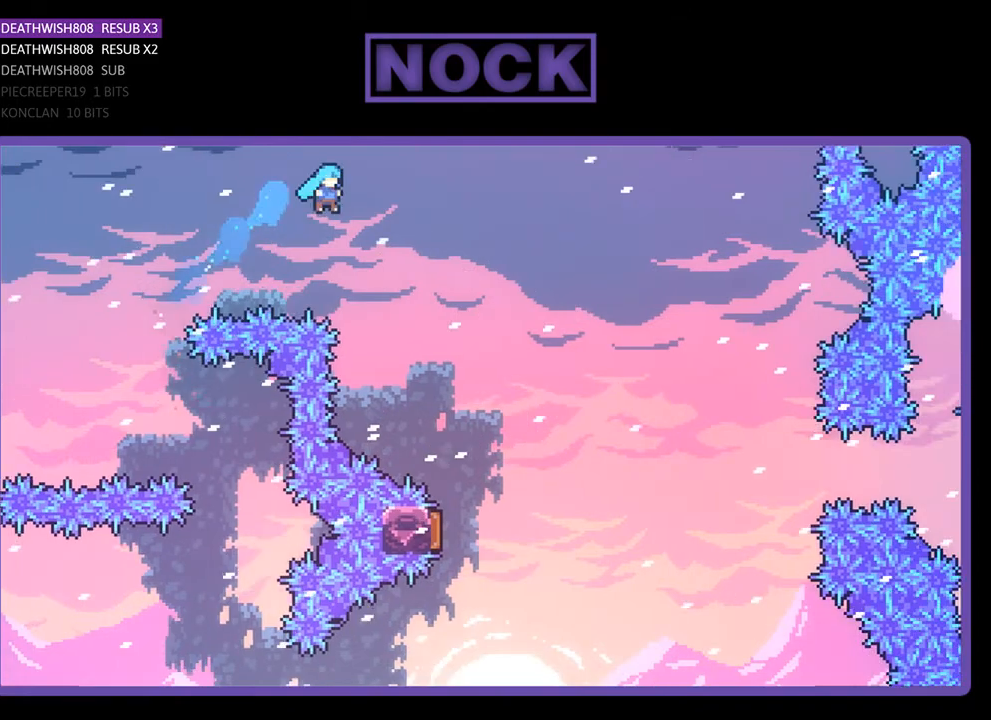
{"buttons": ["R2"], "right_stick": "center", "events": [[100, "CIRCLE", "up"], [433, "DPAD_UP", "up"], [500, "DPAD_RIGHT", "up"]]}
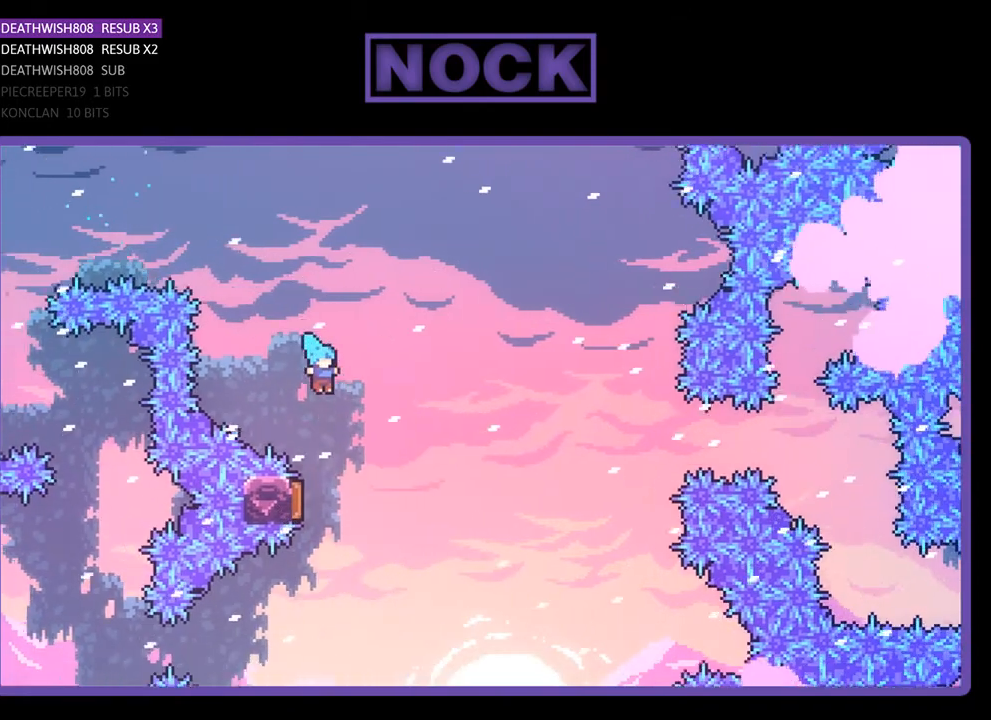
{"buttons": ["R2"], "right_stick": "center", "events": [[100, "DPAD_LEFT", "down"], [300, "DPAD_LEFT", "up"]]}
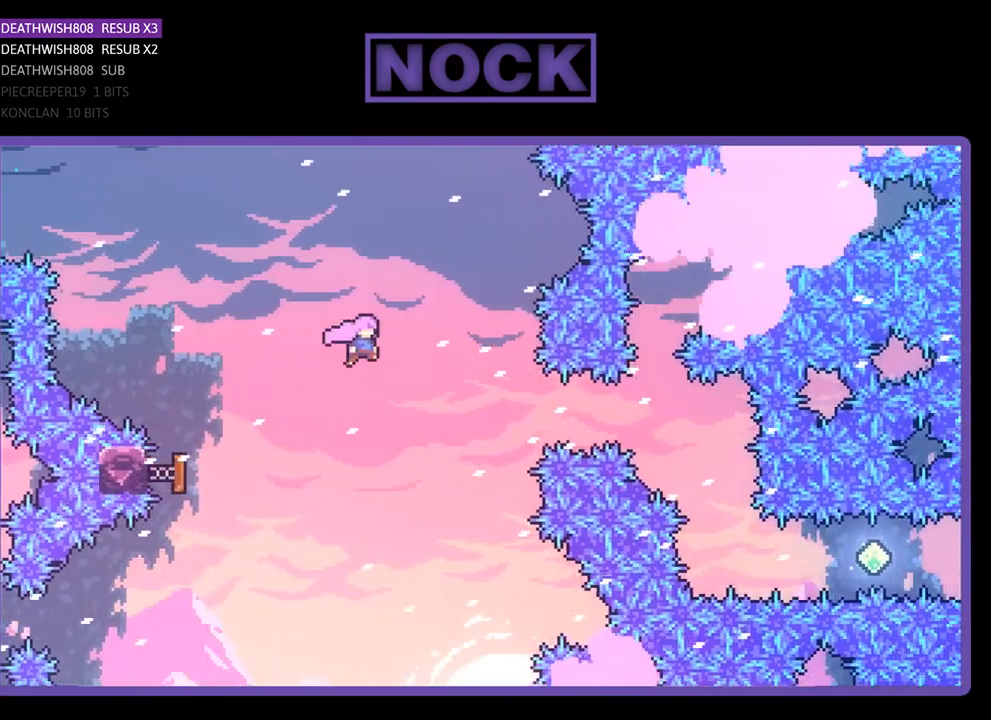
{"buttons": ["CIRCLE", "R2", "DPAD_RIGHT"], "right_stick": "center", "events": [[100, "DPAD_RIGHT", "down"], [367, "CIRCLE", "down"]]}
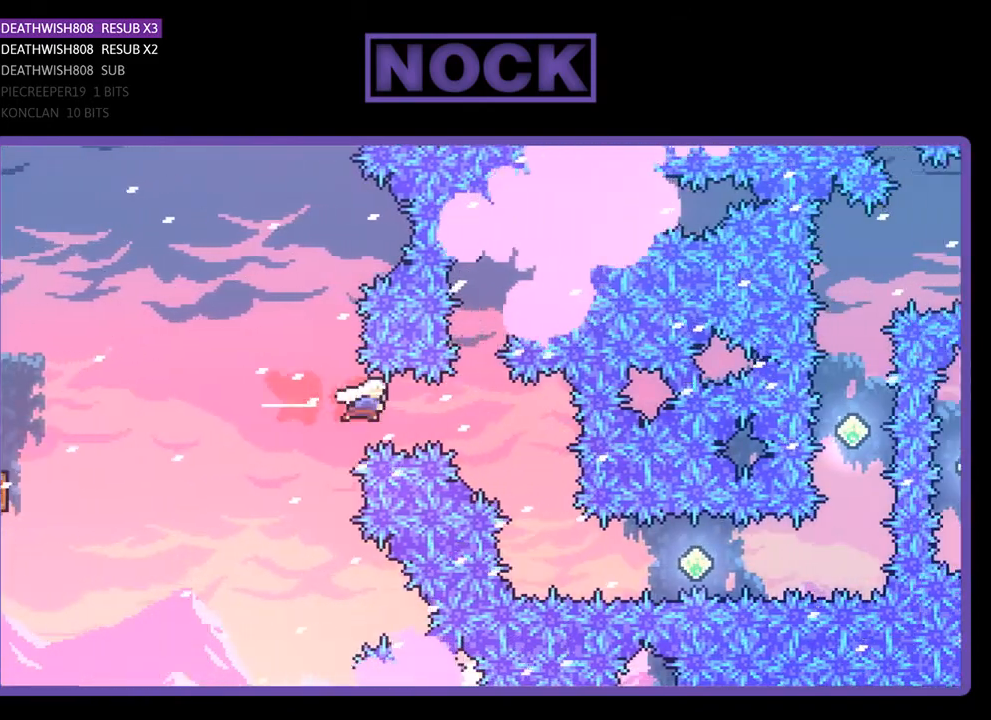
{"buttons": ["R2", "DPAD_RIGHT"], "right_stick": "center", "events": [[267, "CIRCLE", "up"], [333, "DPAD_RIGHT", "up"], [467, "DPAD_RIGHT", "down"]]}
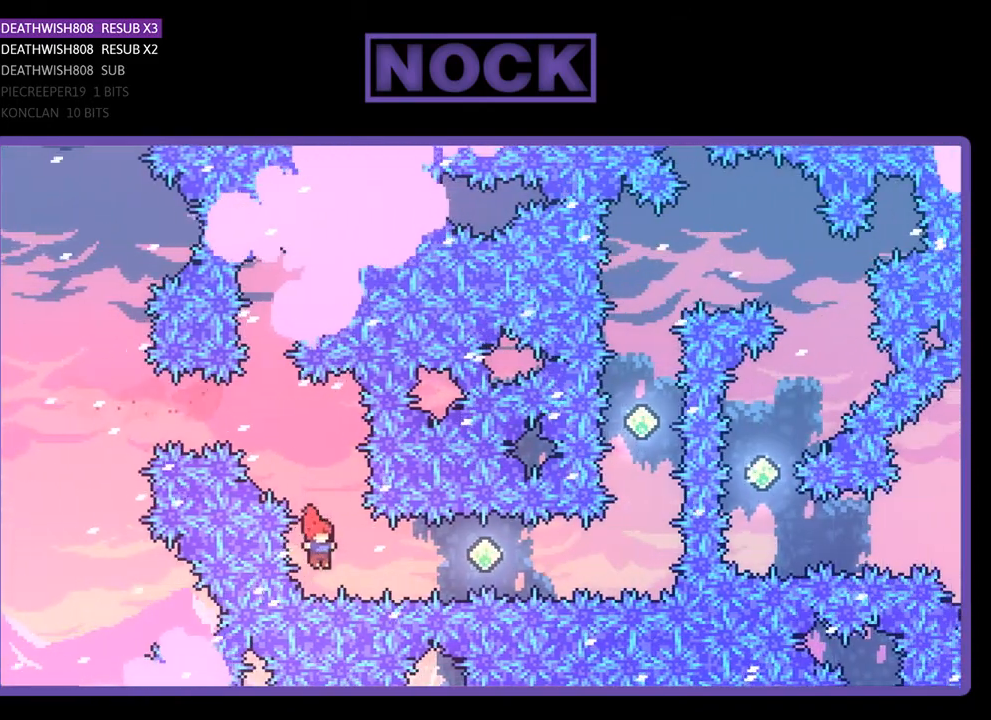
{"buttons": ["R2", "DPAD_RIGHT"], "right_stick": "center", "events": [[100, "CIRCLE", "down"], [367, "CIRCLE", "up"]]}
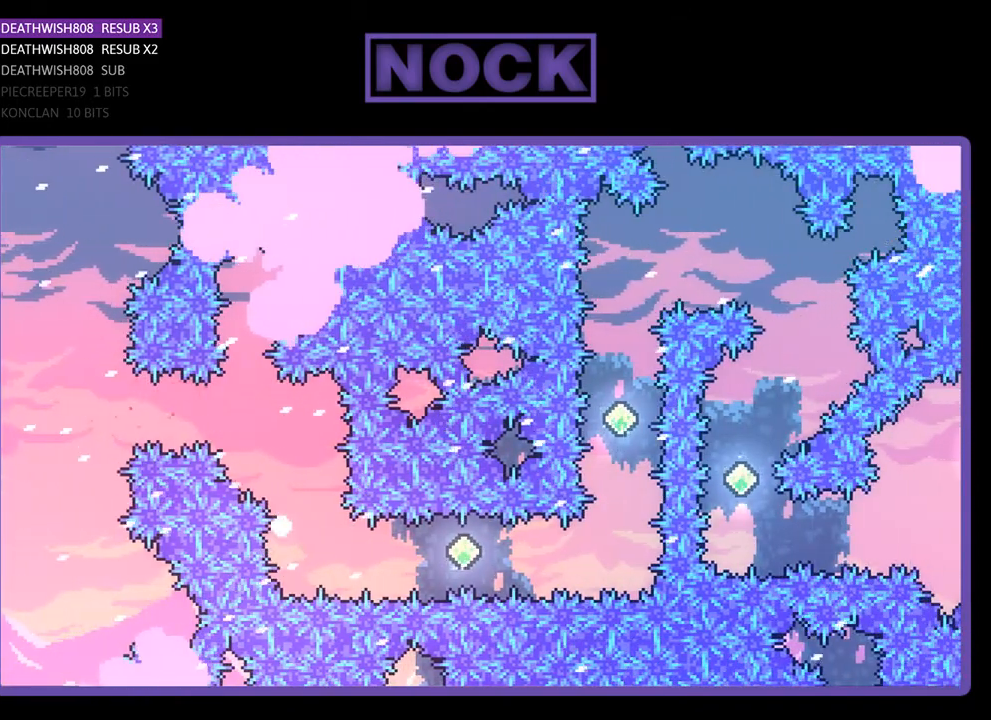
{"buttons": [], "right_stick": "center", "events": [[33, "DPAD_RIGHT", "up"], [67, "R2", "up"]]}
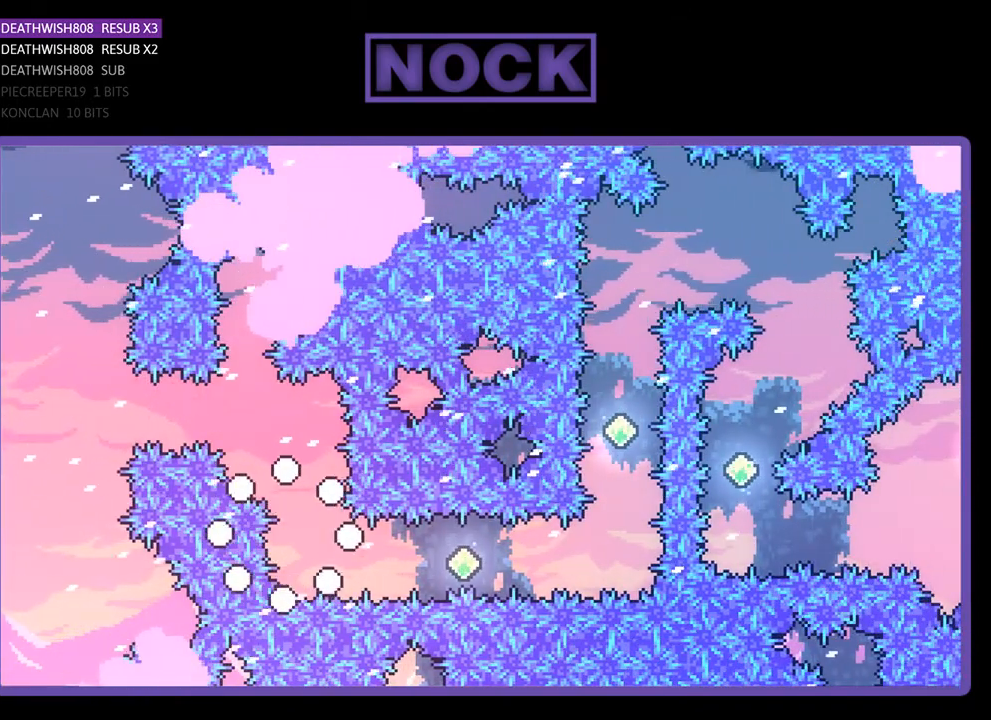
{"buttons": [], "right_stick": "center", "events": []}
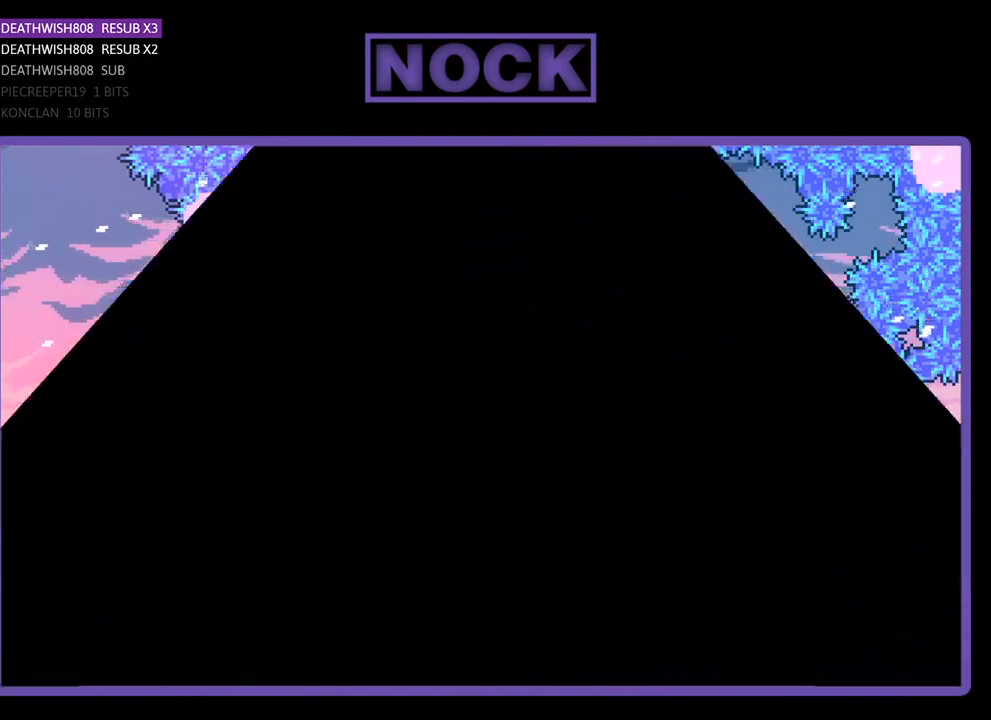
{"buttons": [], "right_stick": "center", "events": []}
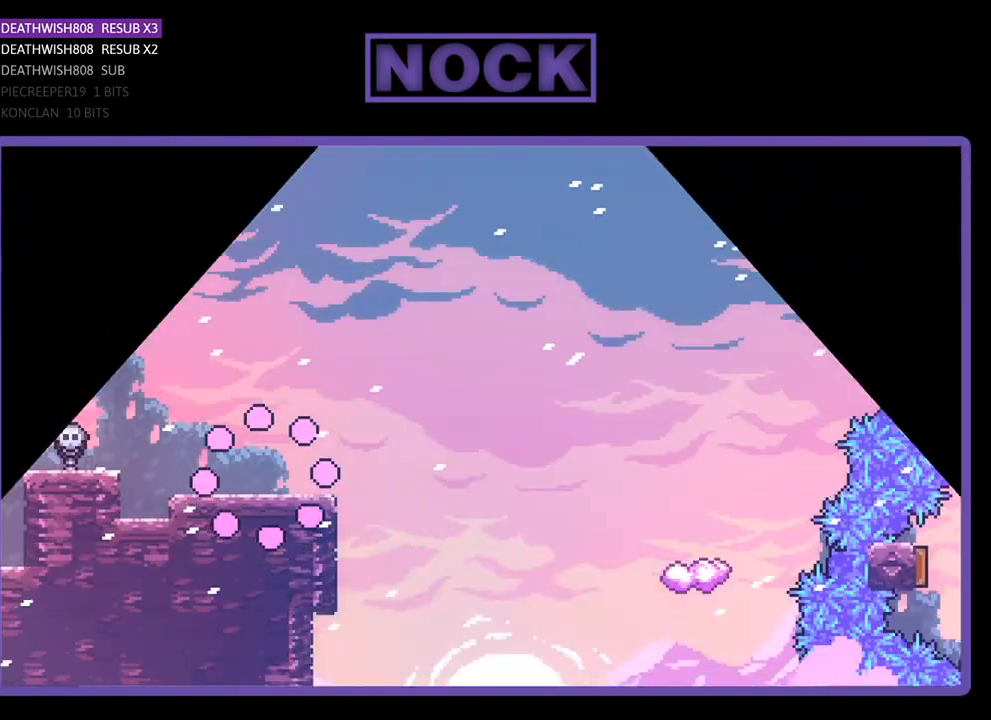
{"buttons": ["DPAD_RIGHT"], "right_stick": "center", "events": [[433, "DPAD_RIGHT", "down"]]}
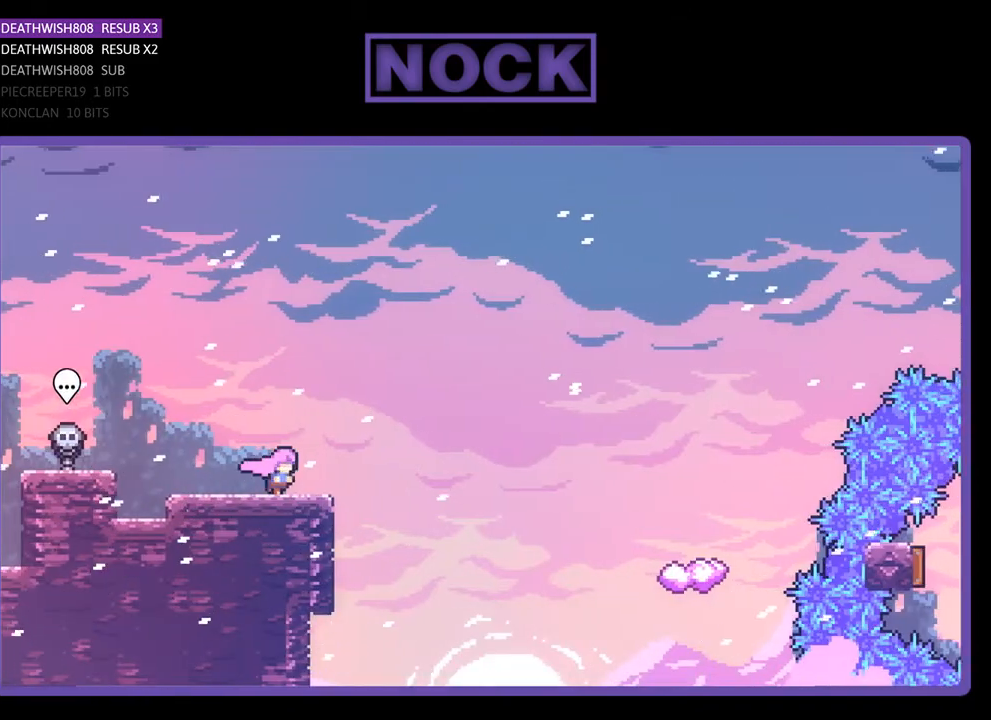
{"buttons": ["R2", "DPAD_UP", "DPAD_RIGHT"], "right_stick": "center", "events": [[33, "R2", "down"], [167, "CROSS", "down"], [200, "DPAD_UP", "down"], [333, "CROSS", "up"]]}
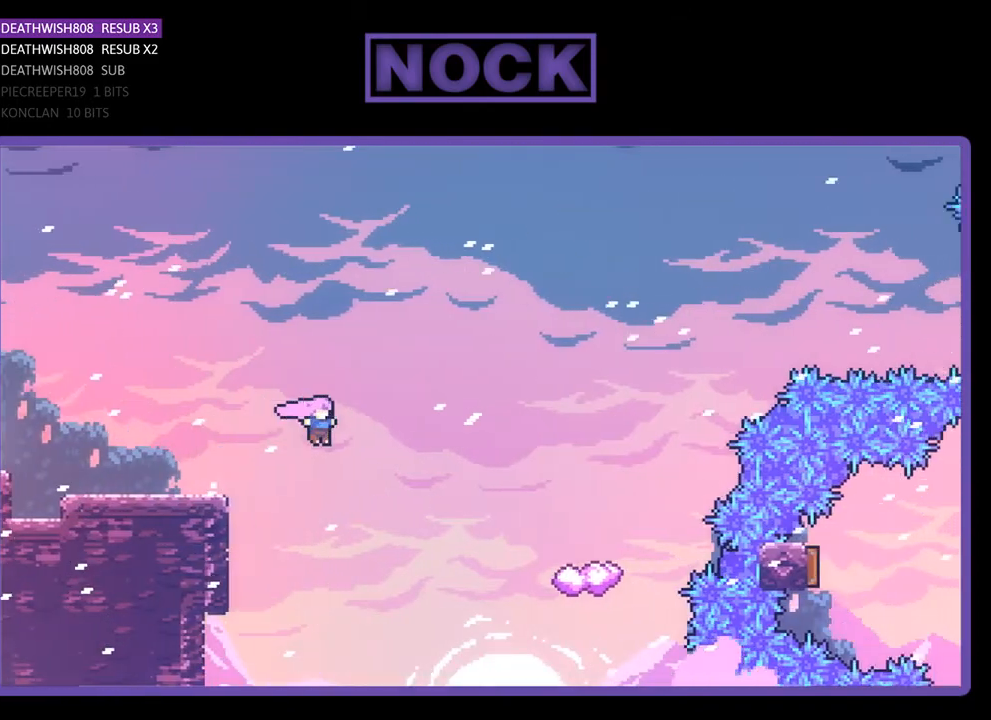
{"buttons": ["CIRCLE", "R2", "DPAD_UP", "DPAD_RIGHT"], "right_stick": "center", "events": [[300, "CIRCLE", "down"]]}
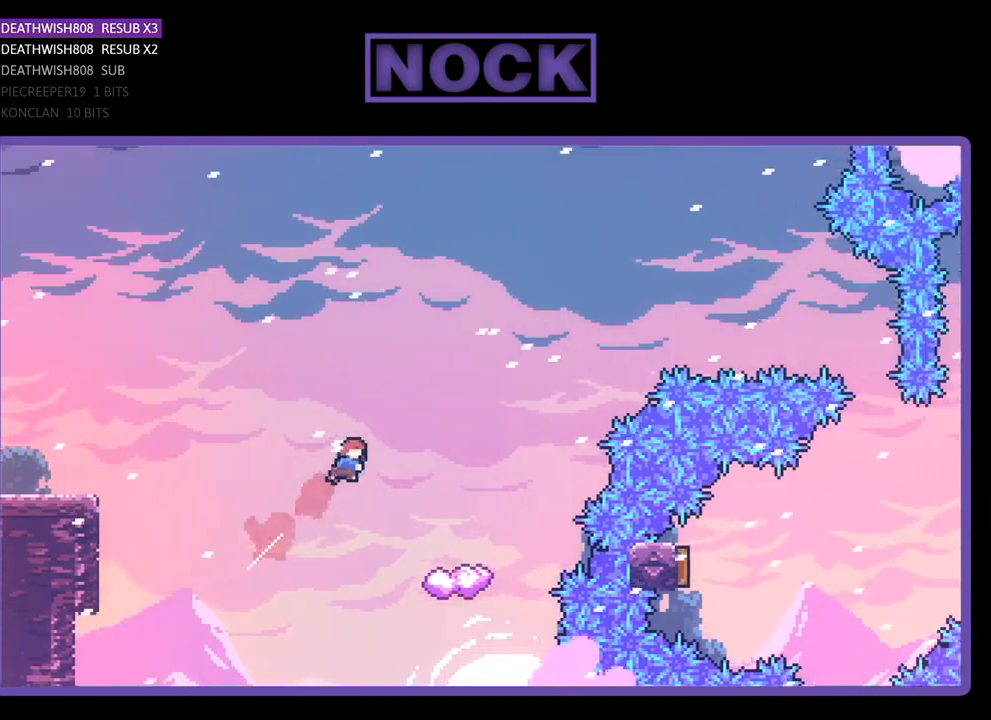
{"buttons": ["R2"], "right_stick": "center", "events": [[300, "CIRCLE", "up"], [367, "DPAD_UP", "up"], [400, "DPAD_RIGHT", "up"]]}
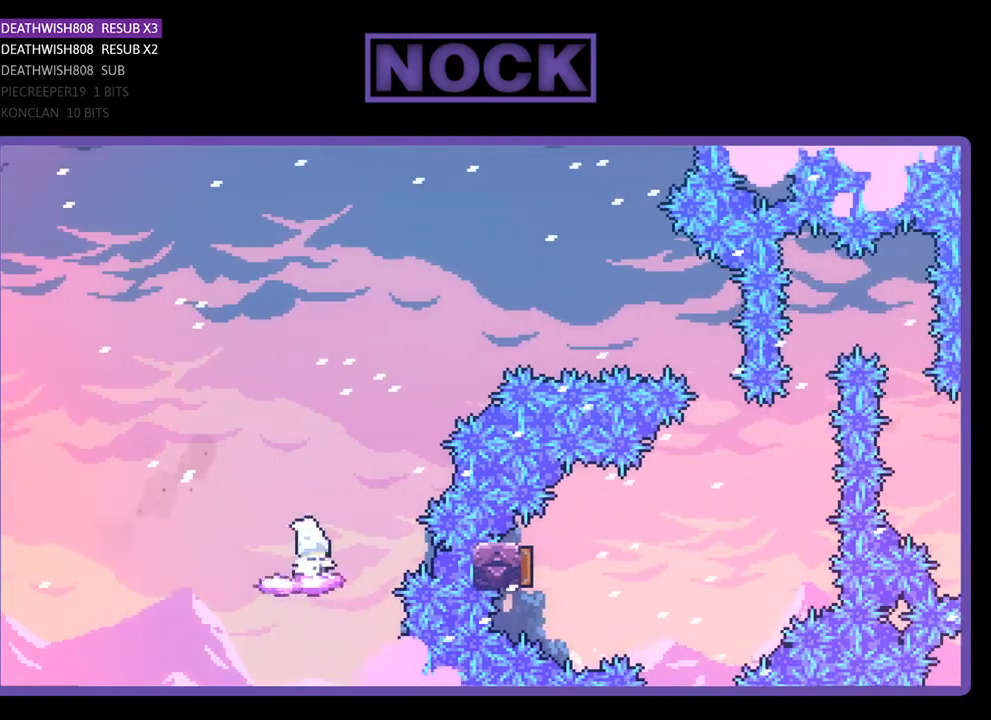
{"buttons": ["CROSS", "R2", "DPAD_UP", "DPAD_RIGHT"], "right_stick": "center", "events": [[167, "DPAD_RIGHT", "down"], [267, "DPAD_UP", "down"], [333, "CROSS", "down"]]}
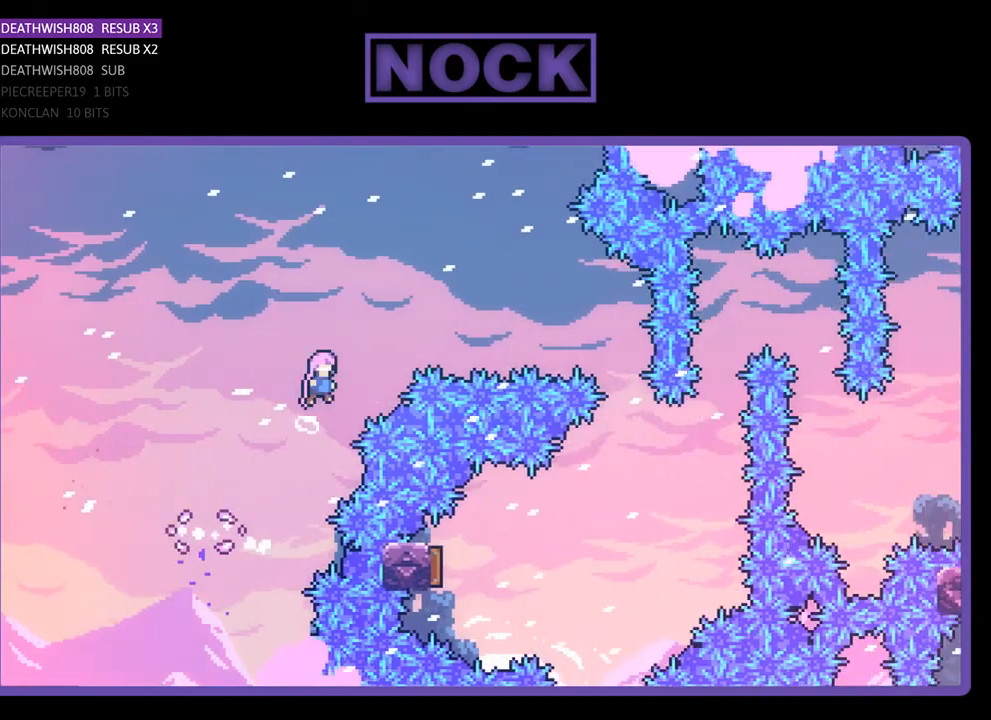
{"buttons": ["CIRCLE", "R2", "DPAD_RIGHT"], "right_stick": "center", "events": [[233, "CROSS", "up"], [333, "CIRCLE", "down"], [400, "DPAD_UP", "up"]]}
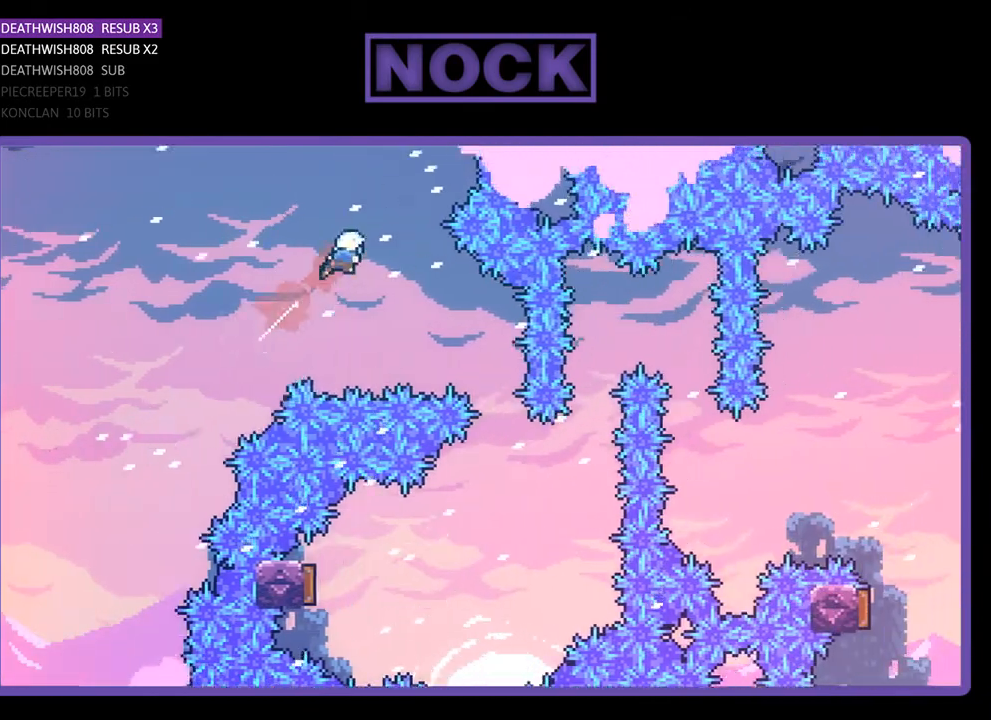
{"buttons": ["R2", "DPAD_RIGHT"], "right_stick": "center", "events": [[100, "CIRCLE", "up"], [267, "DPAD_RIGHT", "up"], [400, "DPAD_RIGHT", "down"]]}
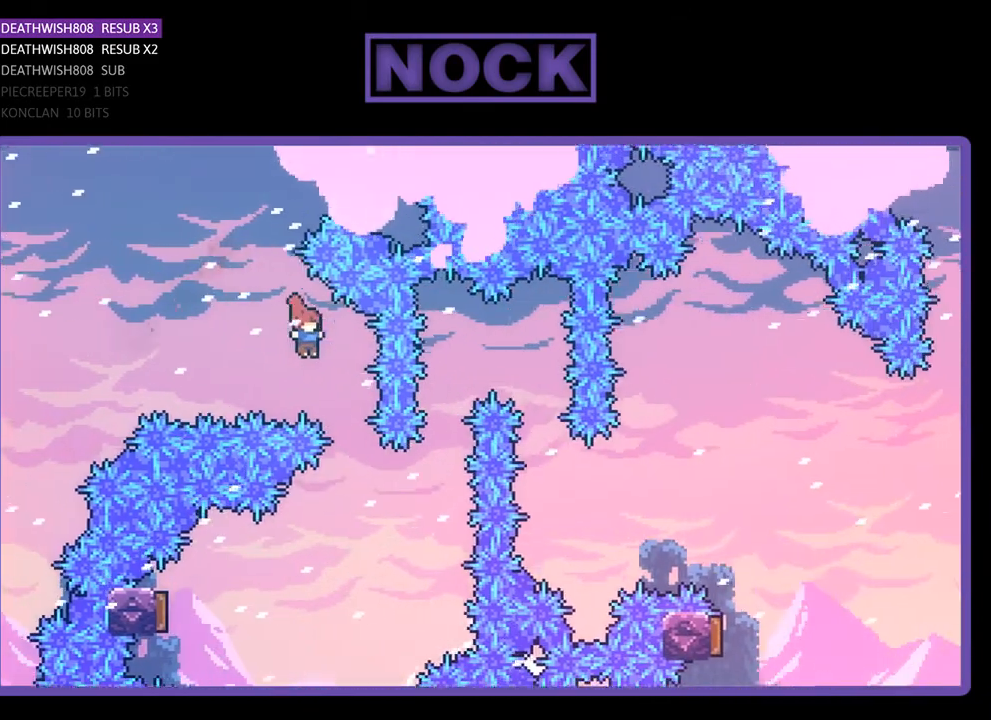
{"buttons": ["R2", "DPAD_LEFT"], "right_stick": "center", "events": [[167, "DPAD_RIGHT", "up"], [300, "DPAD_LEFT", "down"]]}
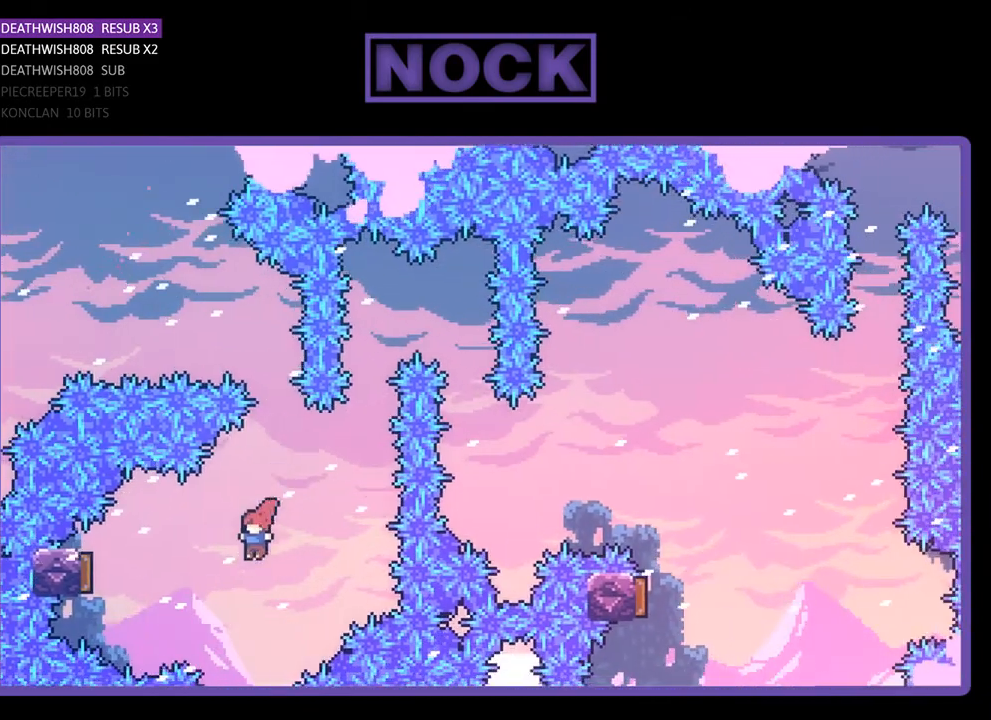
{"buttons": ["R2", "DPAD_RIGHT"], "right_stick": "center", "events": [[33, "CIRCLE", "down"], [367, "DPAD_LEFT", "up"], [433, "CIRCLE", "up"], [467, "DPAD_RIGHT", "down"]]}